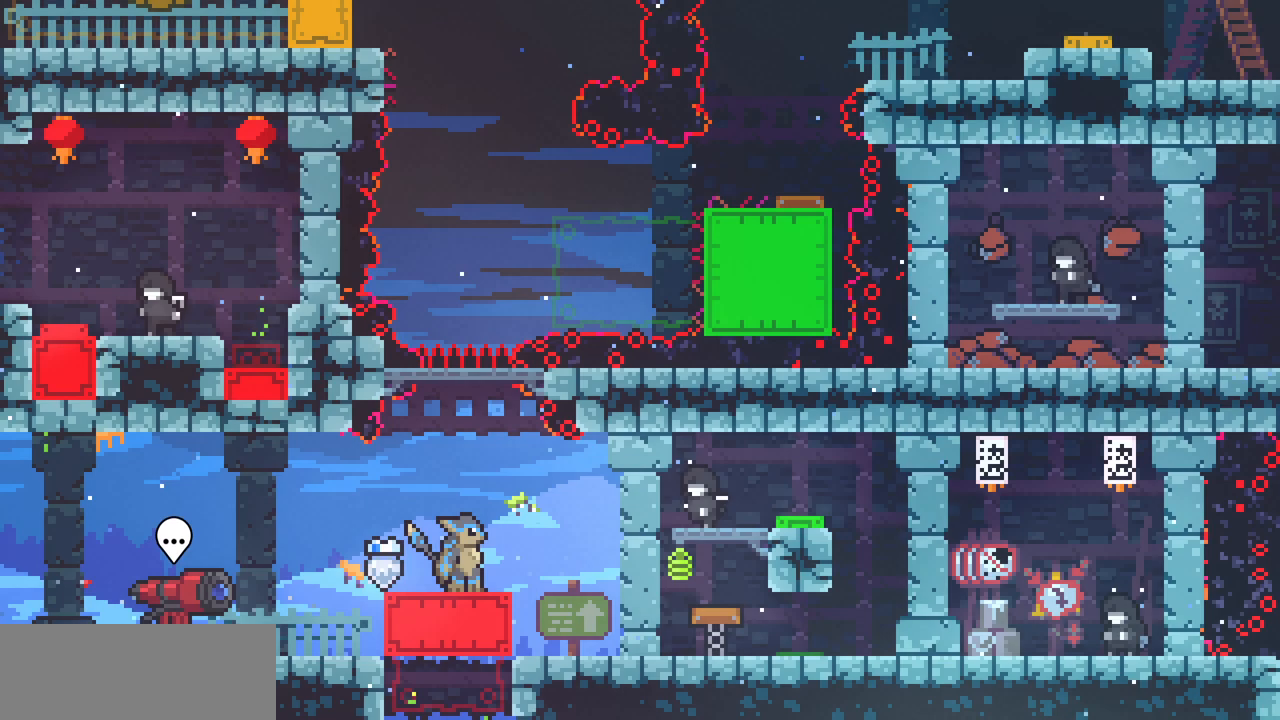
Gameplay with keyboard; each line is a JSON object with the keys held at the frame after it. "events" lists presses ("down") and releases ("up") of "c", "d", "down", "left", "right", "shift", "up", "x" and "z" between this image and that frame as [ms after this image, input, new state], when the widget could be followed in between. No other keys are recorded. Mouse input is not recorded.
{"keys": [], "events": [[217, "right", "down"], [267, "right", "up"]]}
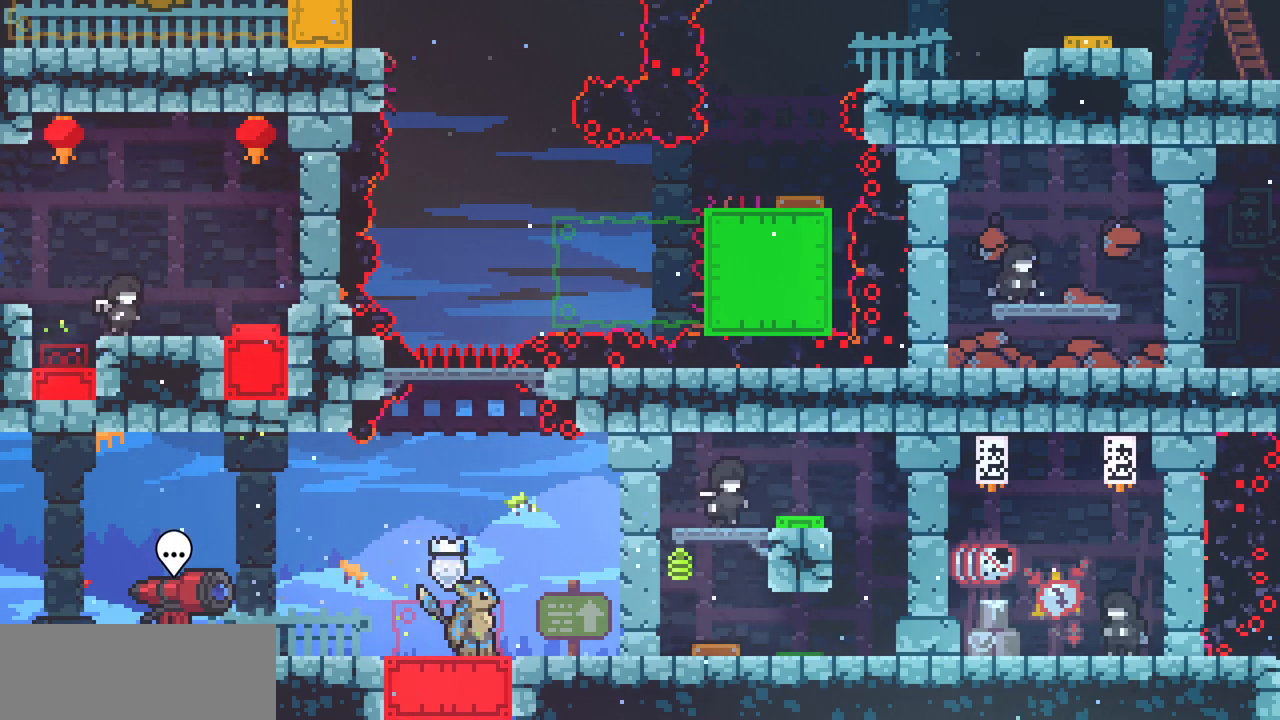
{"keys": [], "events": []}
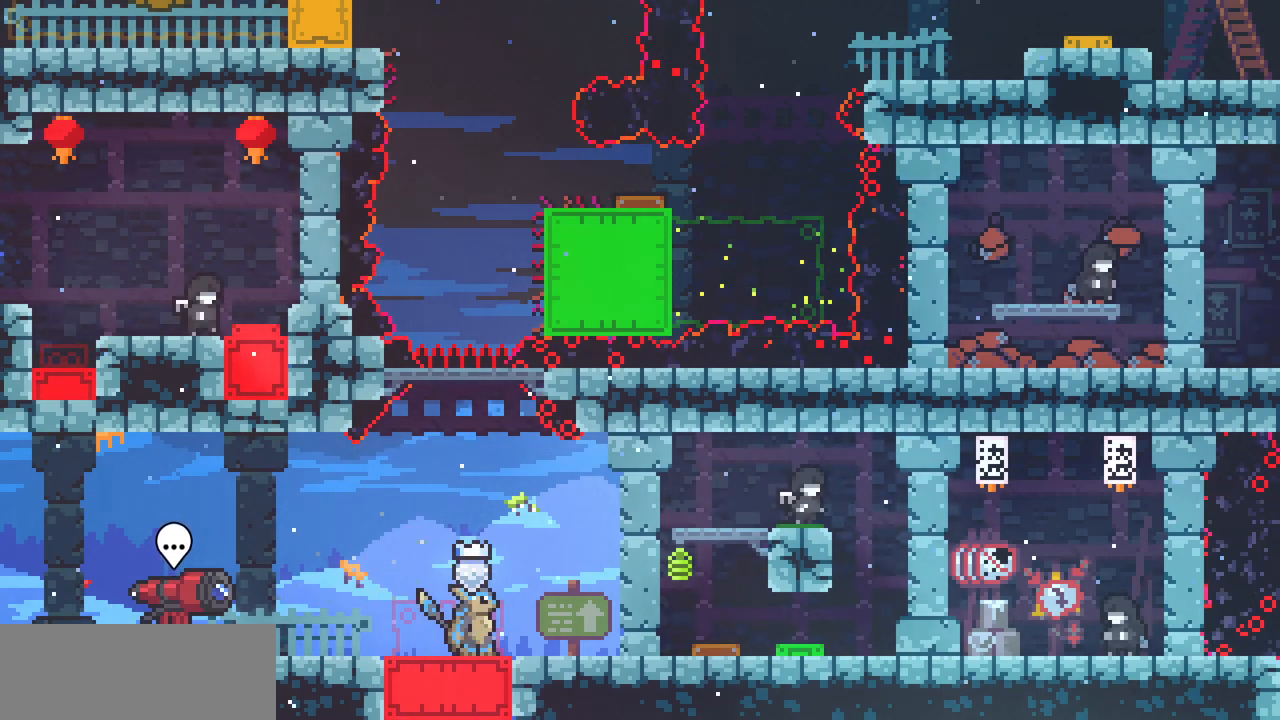
{"keys": ["z"], "events": [[267, "z", "down"]]}
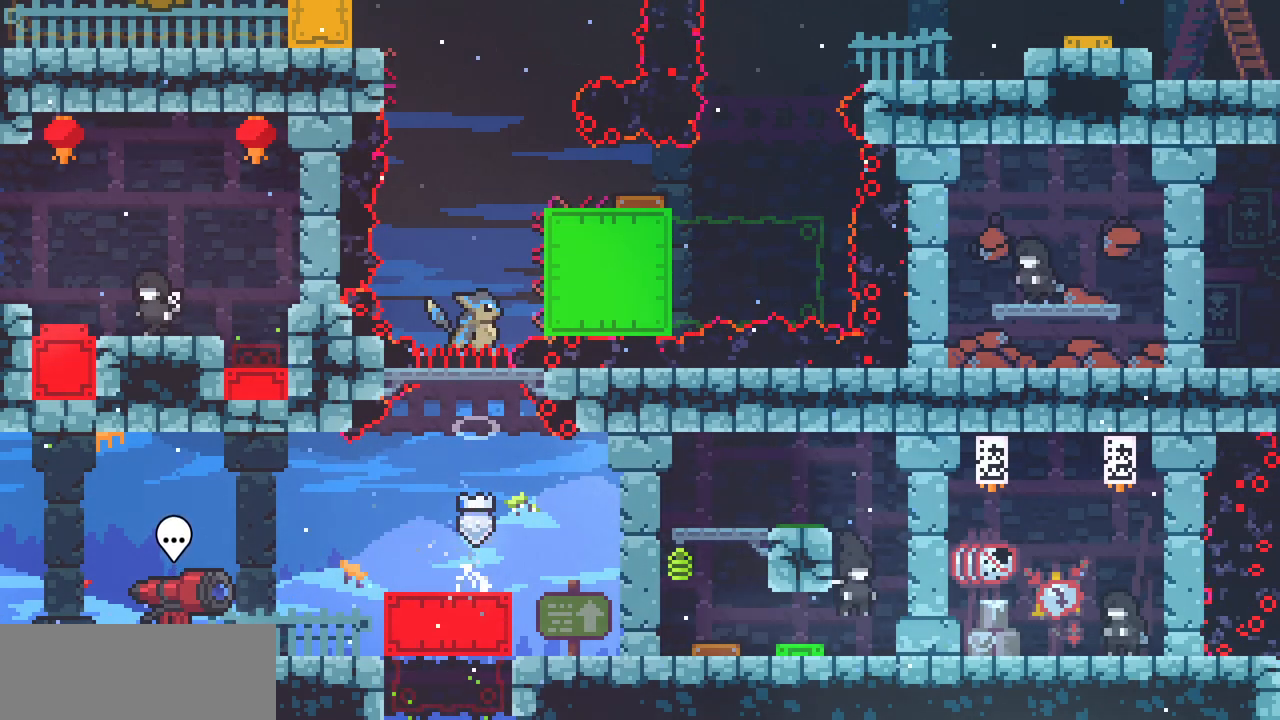
{"keys": ["right", "shift"], "events": [[83, "right", "down"], [100, "shift", "down"], [450, "z", "up"]]}
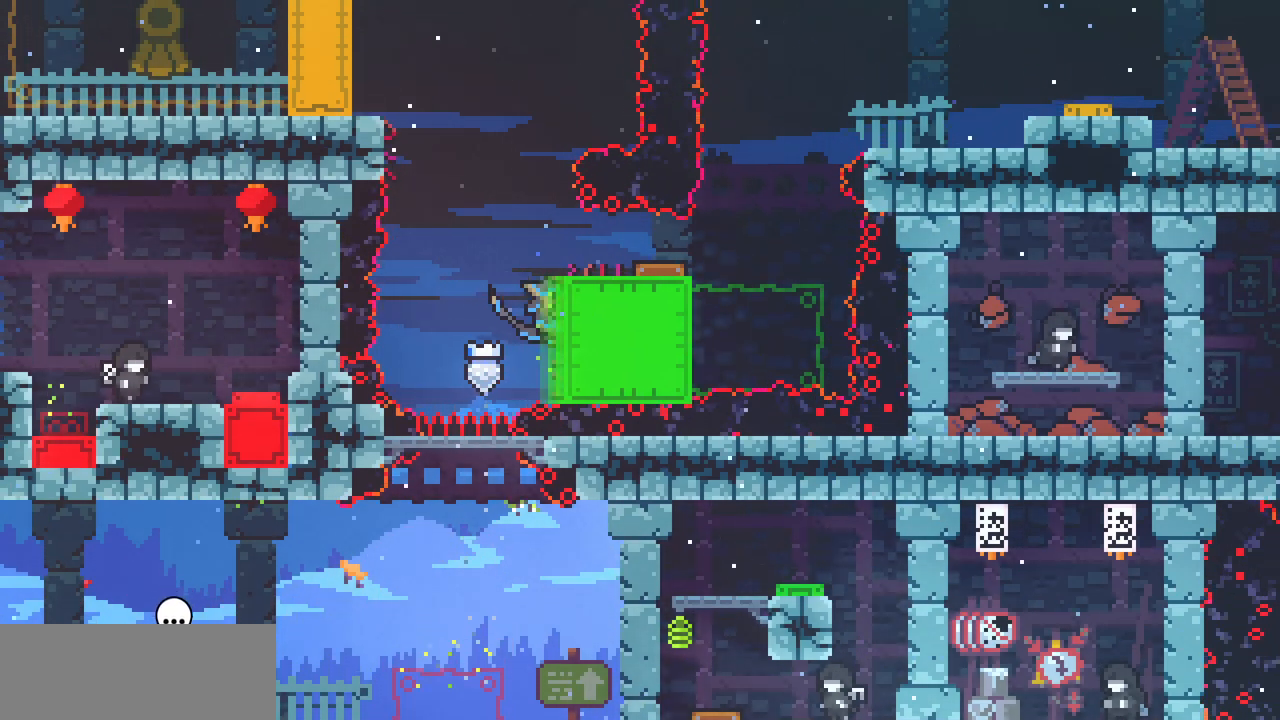
{"keys": ["right", "shift", "up"], "events": [[167, "up", "down"], [267, "up", "up"], [483, "up", "down"]]}
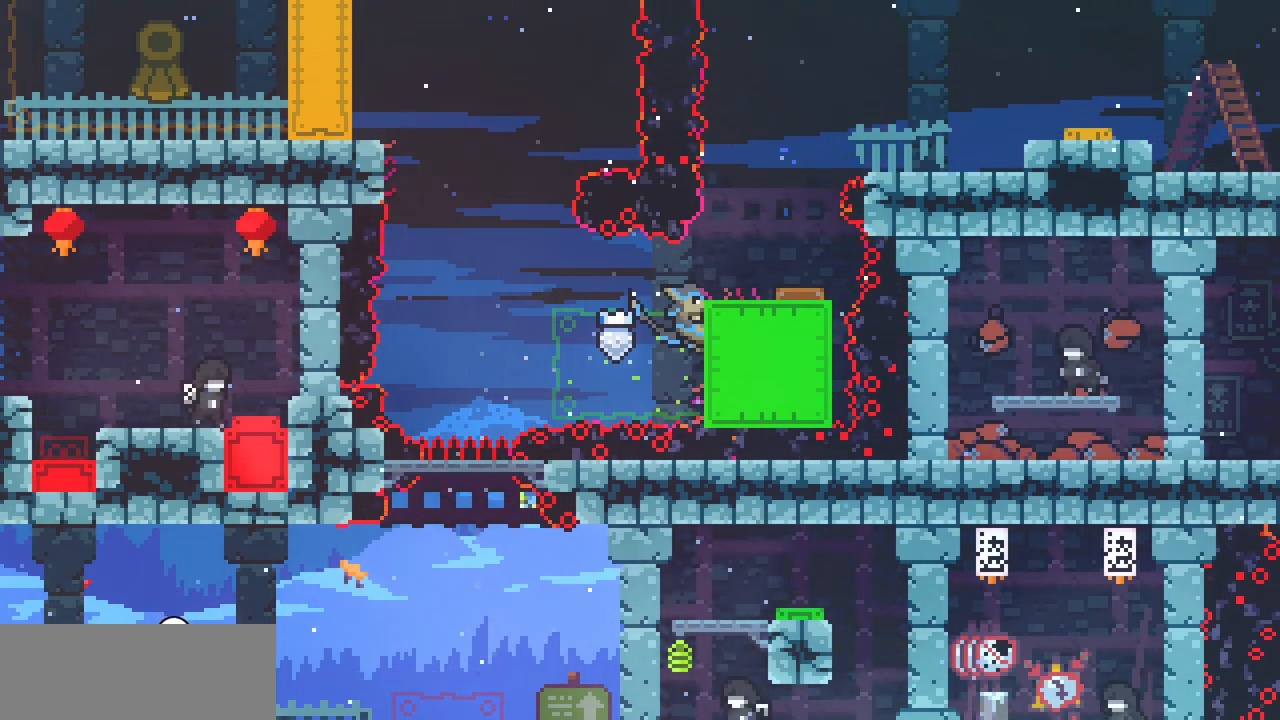
{"keys": ["right"], "events": [[383, "shift", "up"], [450, "up", "up"]]}
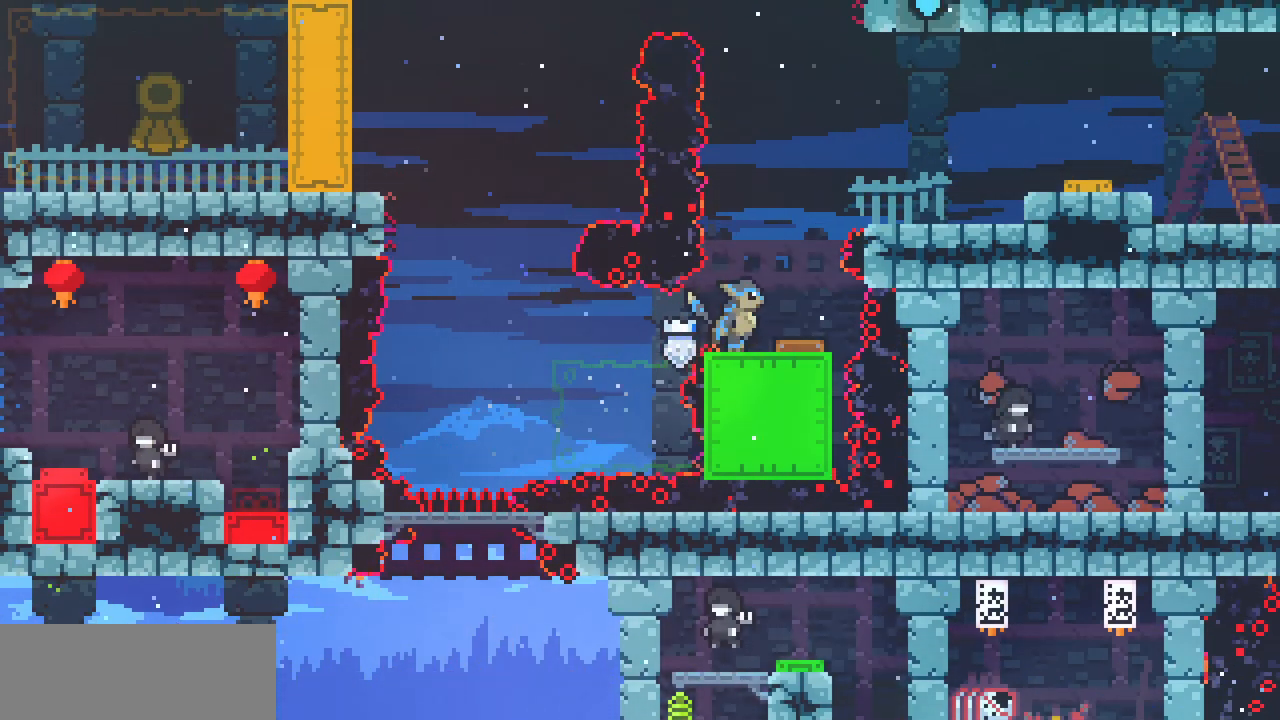
{"keys": ["right"], "events": []}
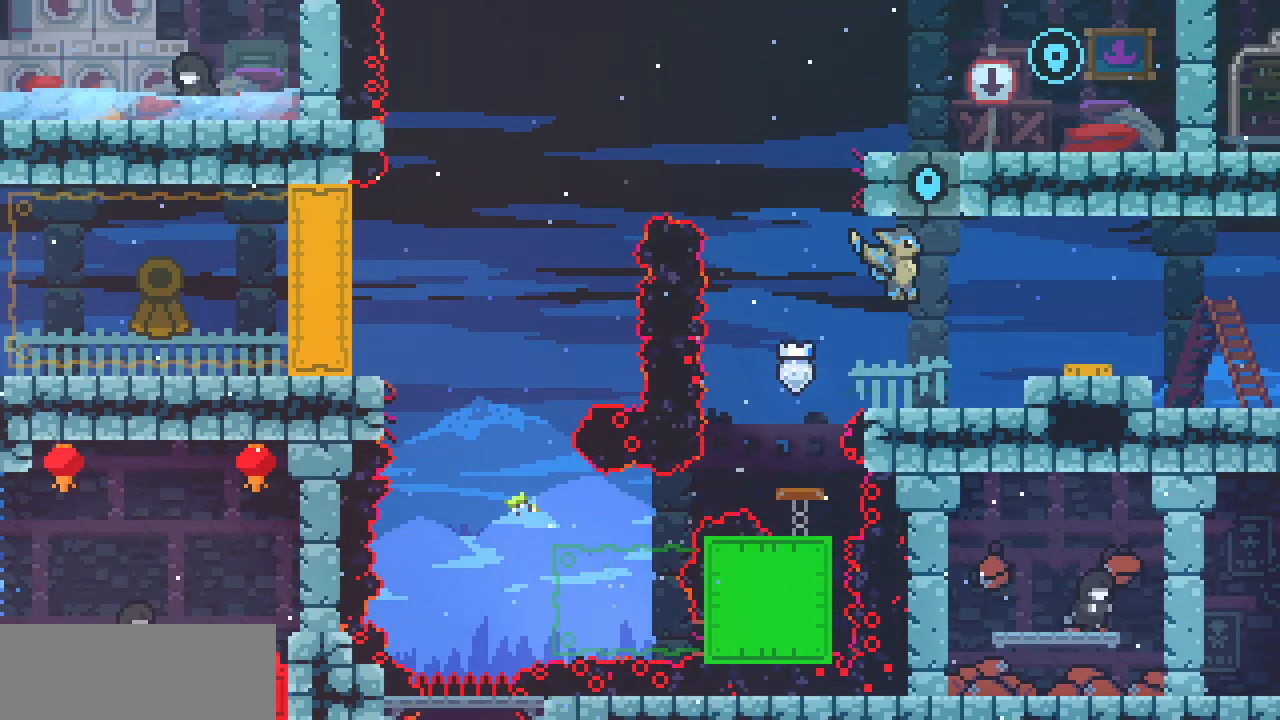
{"keys": ["right"], "events": [[250, "z", "down"], [367, "z", "up"]]}
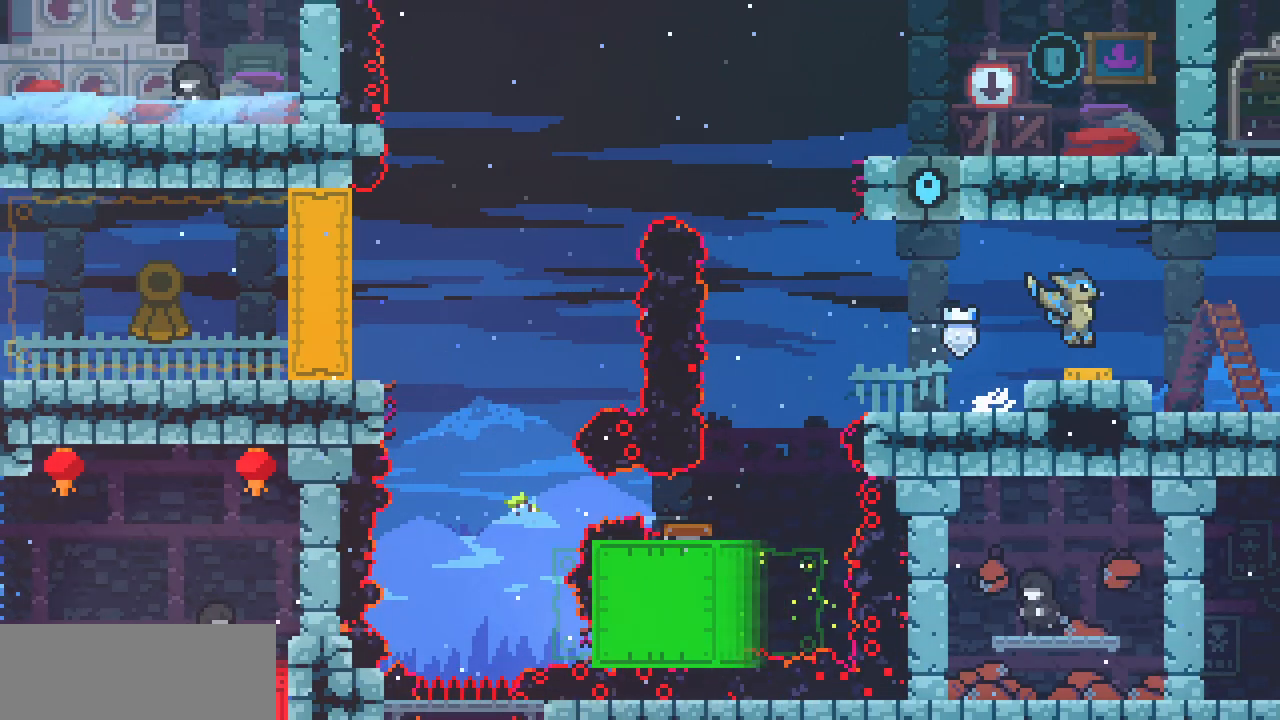
{"keys": ["right"], "events": []}
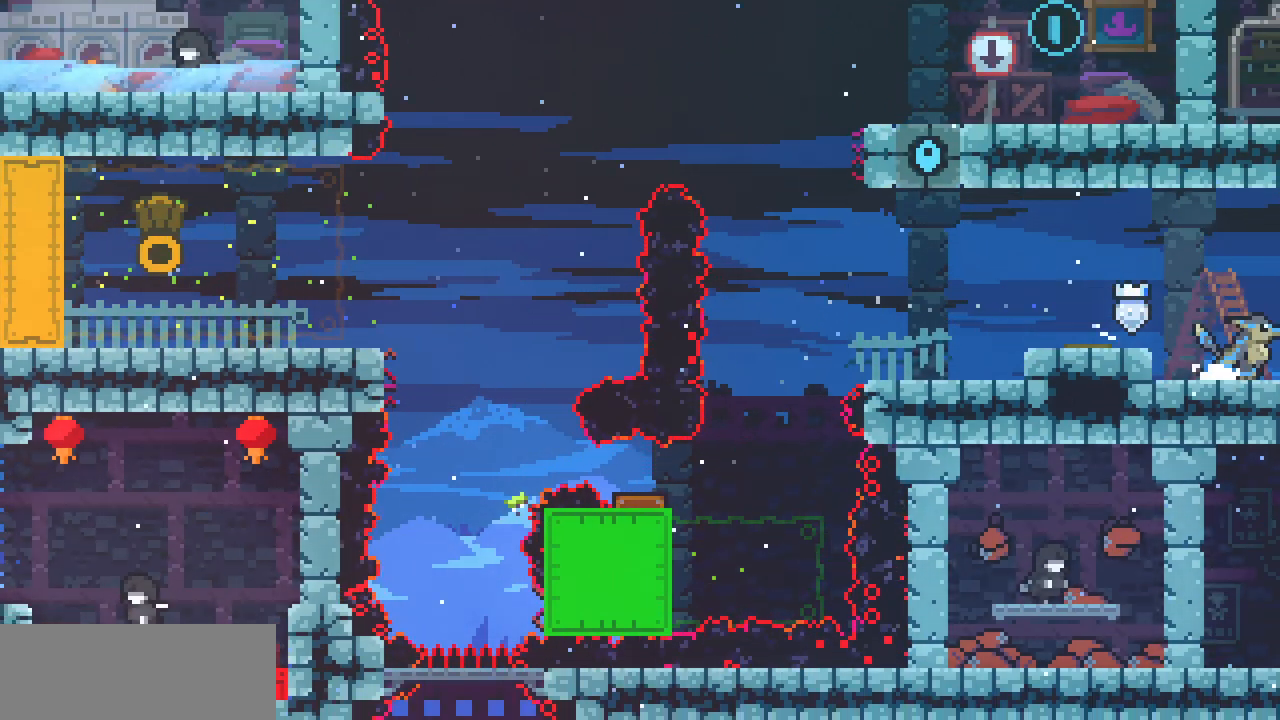
{"keys": ["left"], "events": [[150, "left", "down"], [167, "right", "up"]]}
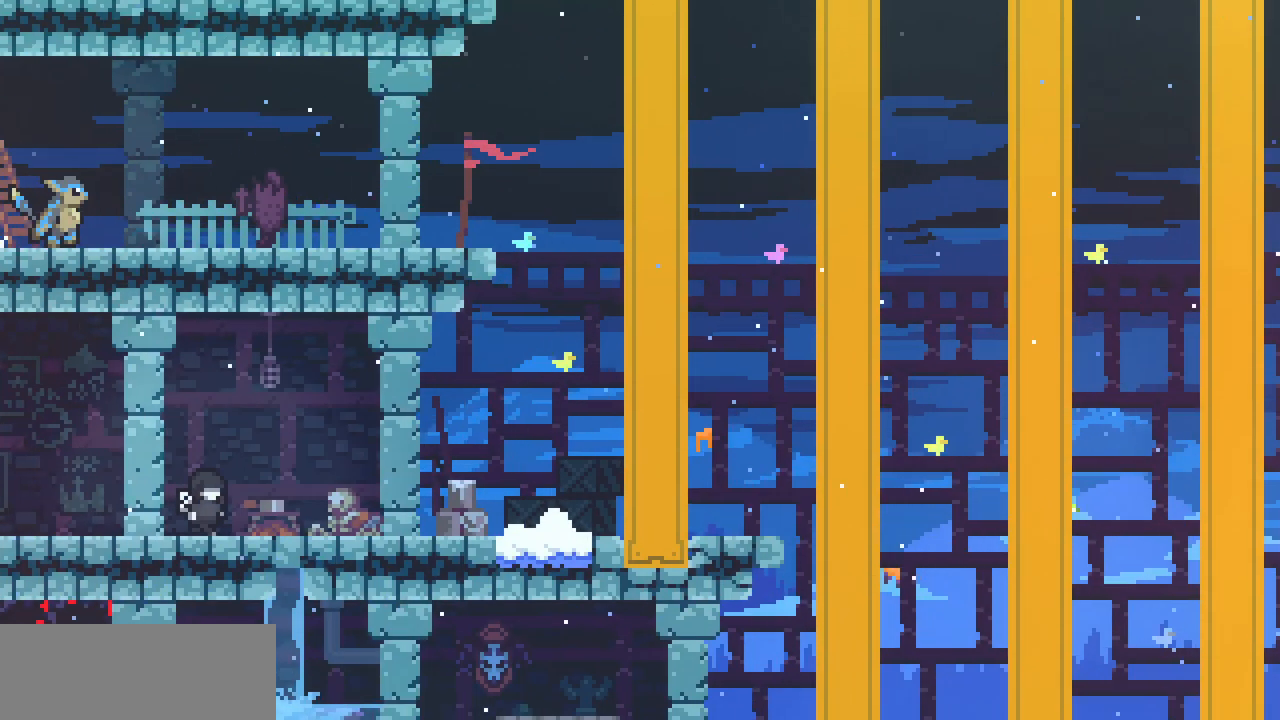
{"keys": ["left"], "events": []}
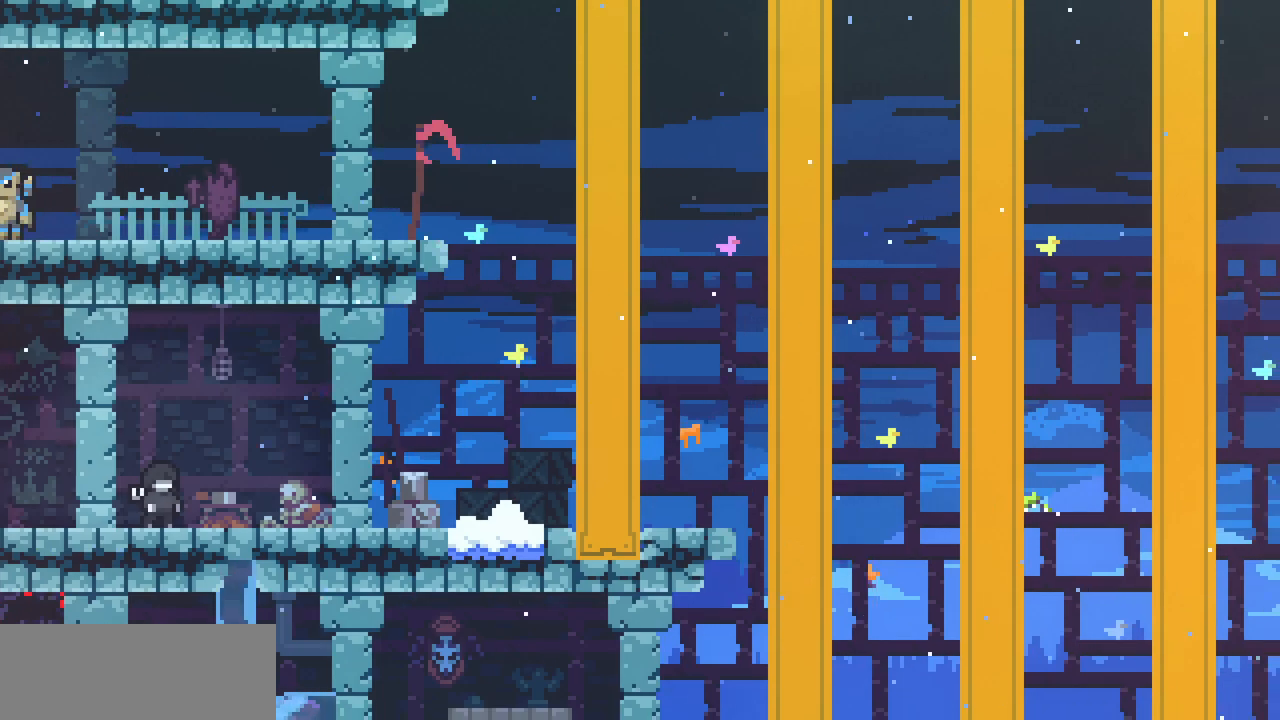
{"keys": ["left"], "events": []}
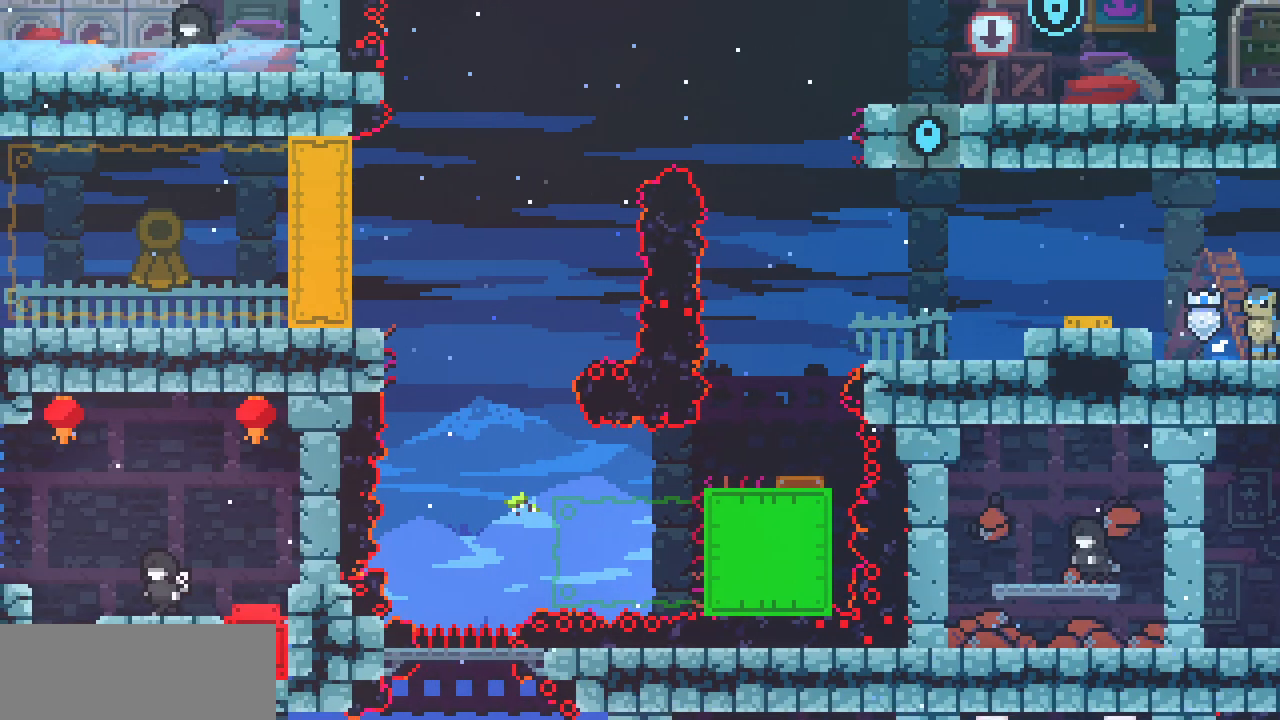
{"keys": ["left"], "events": [[100, "z", "down"], [167, "z", "up"]]}
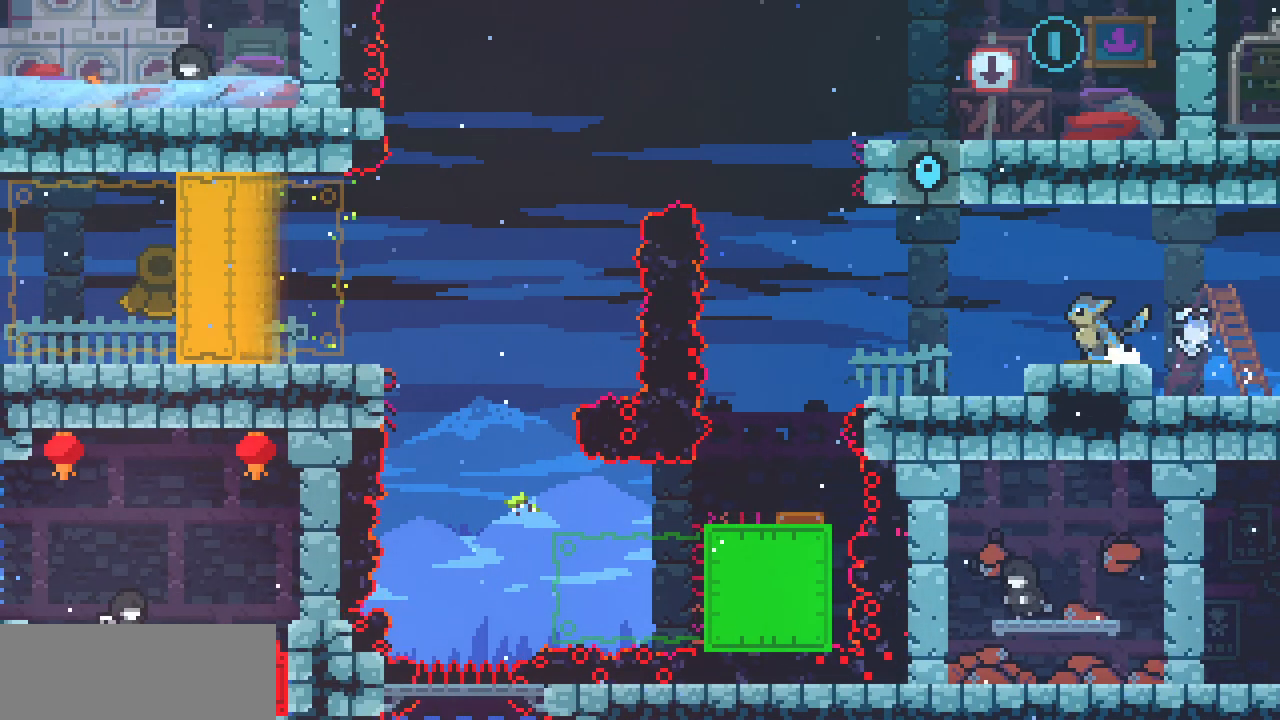
{"keys": [], "events": [[433, "left", "up"]]}
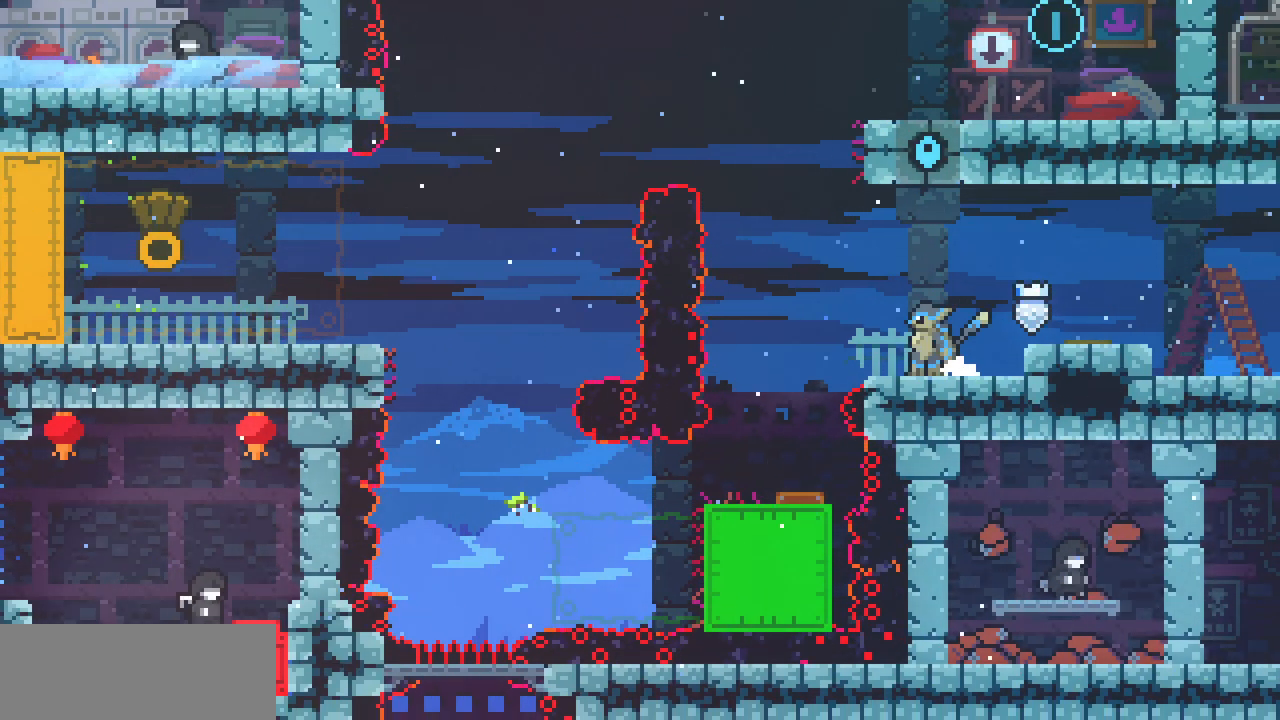
{"keys": ["left"], "events": [[133, "left", "down"], [300, "left", "up"], [350, "left", "down"], [383, "z", "down"], [450, "z", "up"]]}
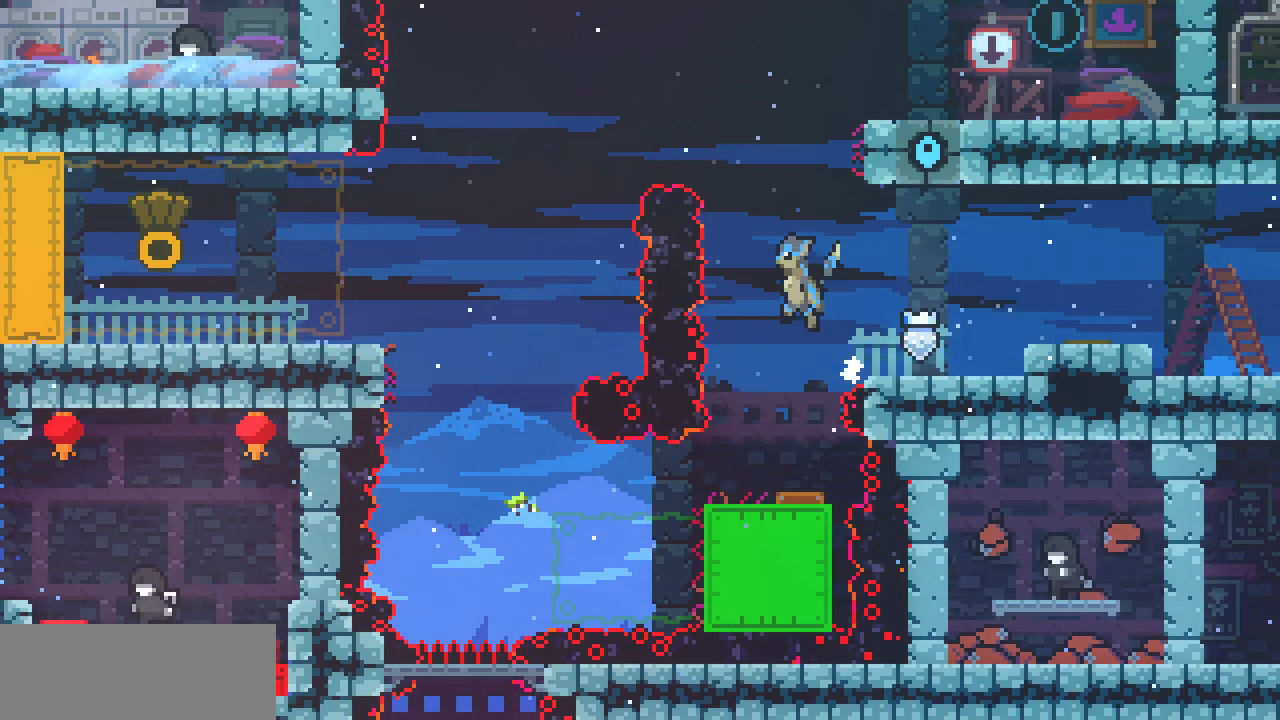
{"keys": ["down"], "events": [[67, "left", "up"], [233, "left", "down"], [333, "down", "down"], [350, "left", "up"]]}
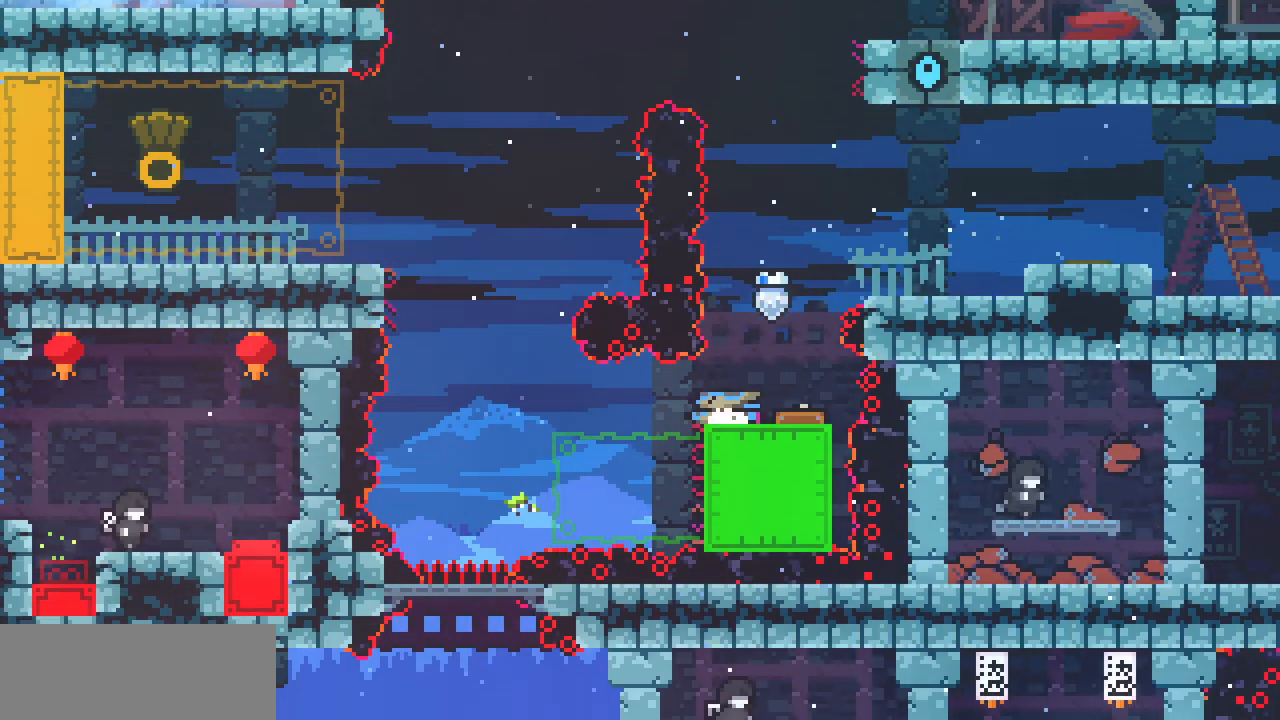
{"keys": ["down"], "events": []}
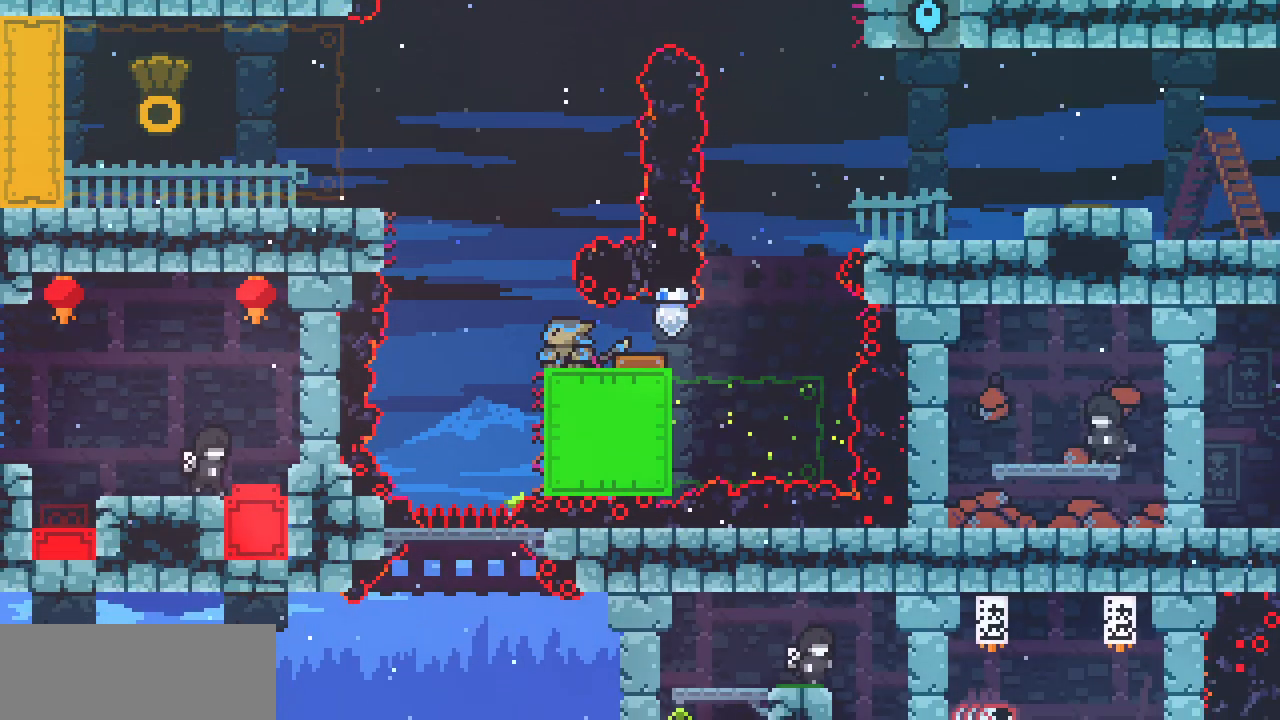
{"keys": ["left", "shift", "z"], "events": [[17, "down", "up"], [217, "left", "down"], [317, "shift", "down"], [317, "z", "down"]]}
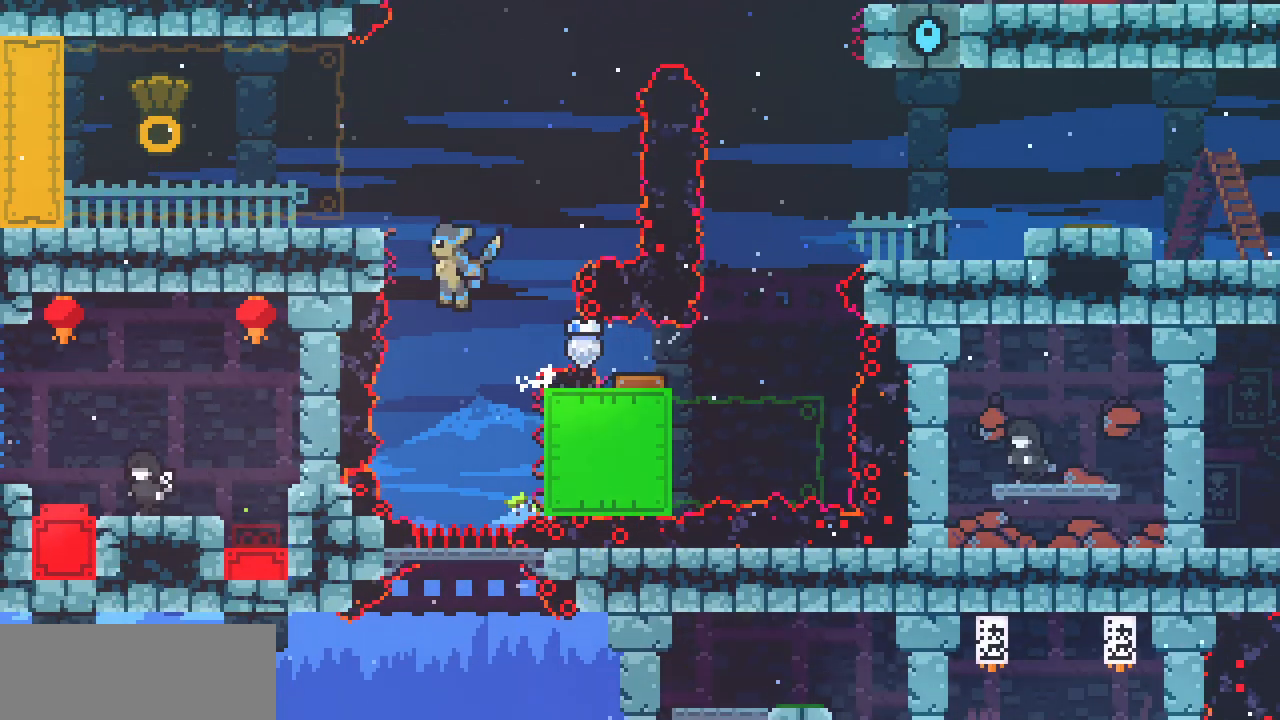
{"keys": ["left"], "events": [[50, "z", "up"], [150, "z", "down"], [200, "x", "down"], [300, "shift", "up"], [300, "z", "up"], [317, "x", "up"]]}
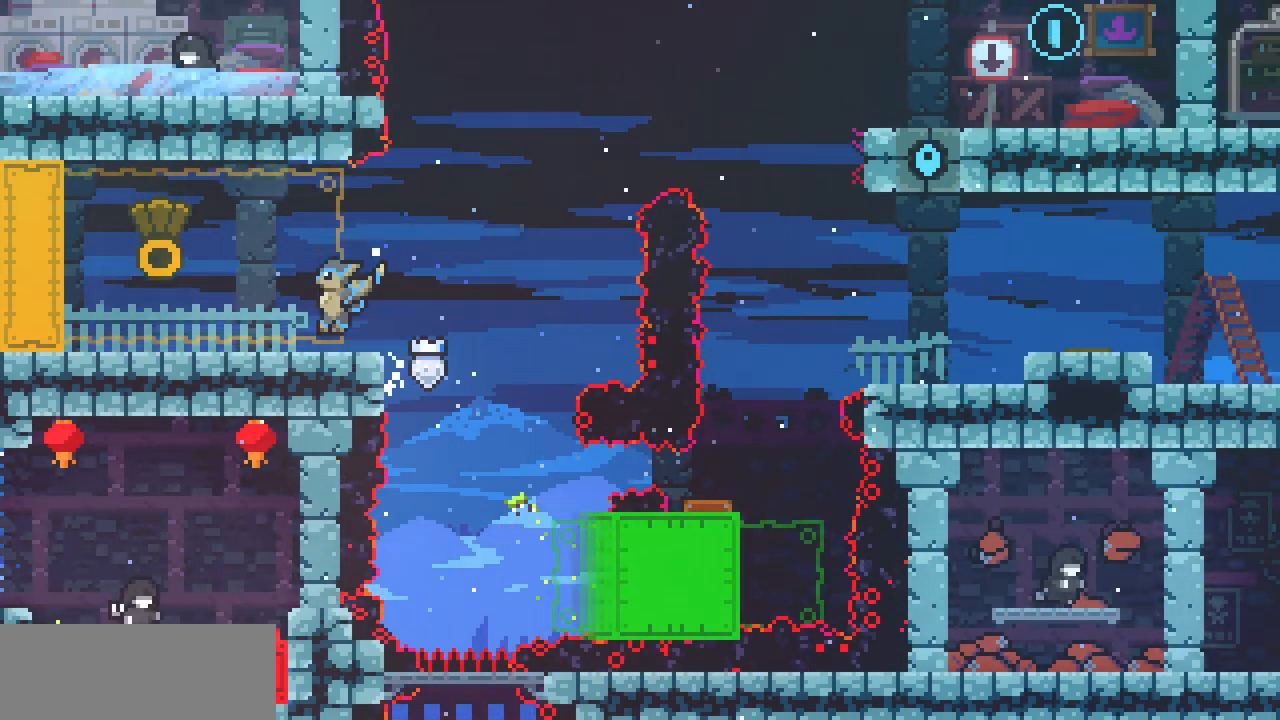
{"keys": ["left", "shift"], "events": [[200, "shift", "down"], [200, "z", "down"], [450, "z", "up"]]}
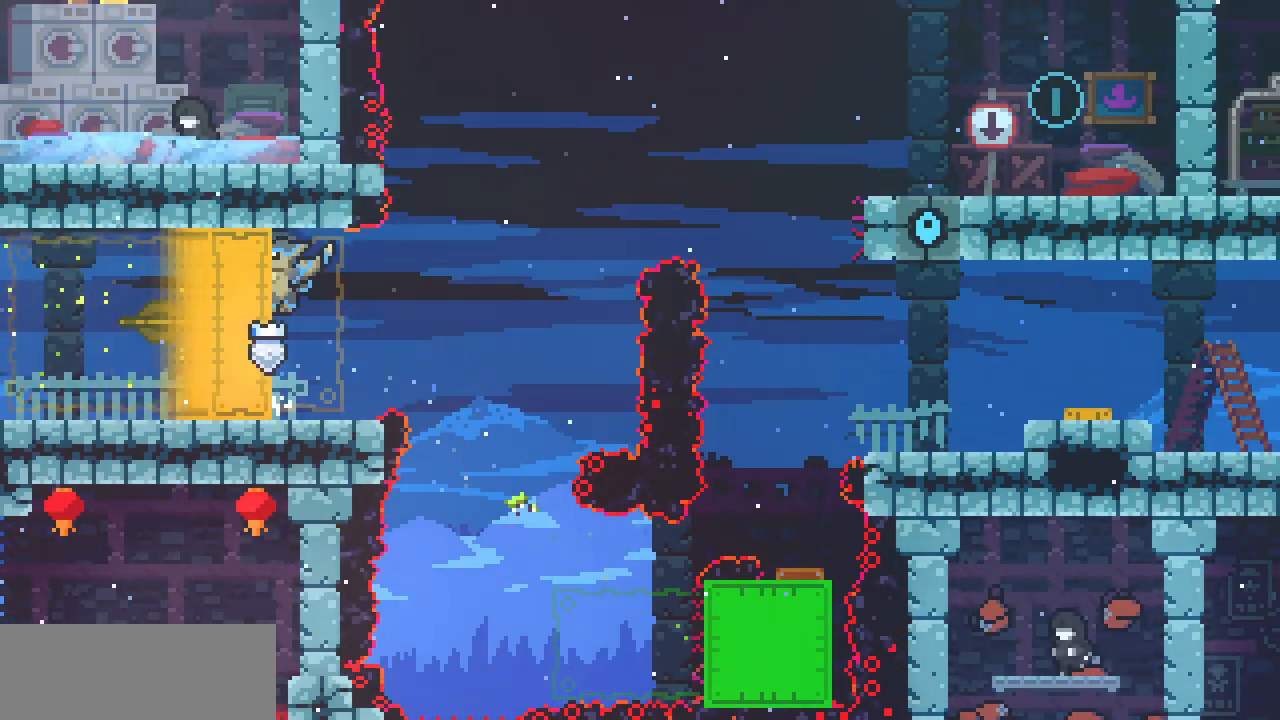
{"keys": ["right", "shift"], "events": [[17, "left", "up"], [17, "right", "down"], [33, "z", "down"], [433, "z", "up"]]}
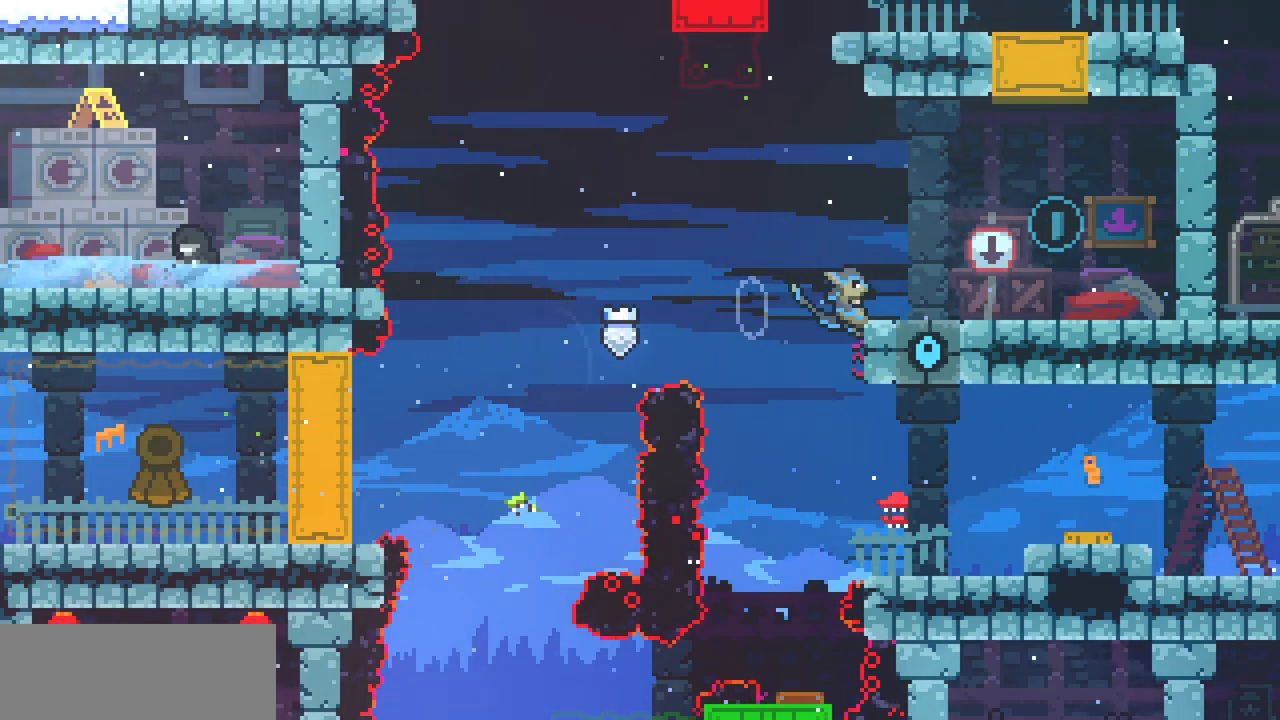
{"keys": ["right", "shift", "z"], "events": [[33, "z", "down"]]}
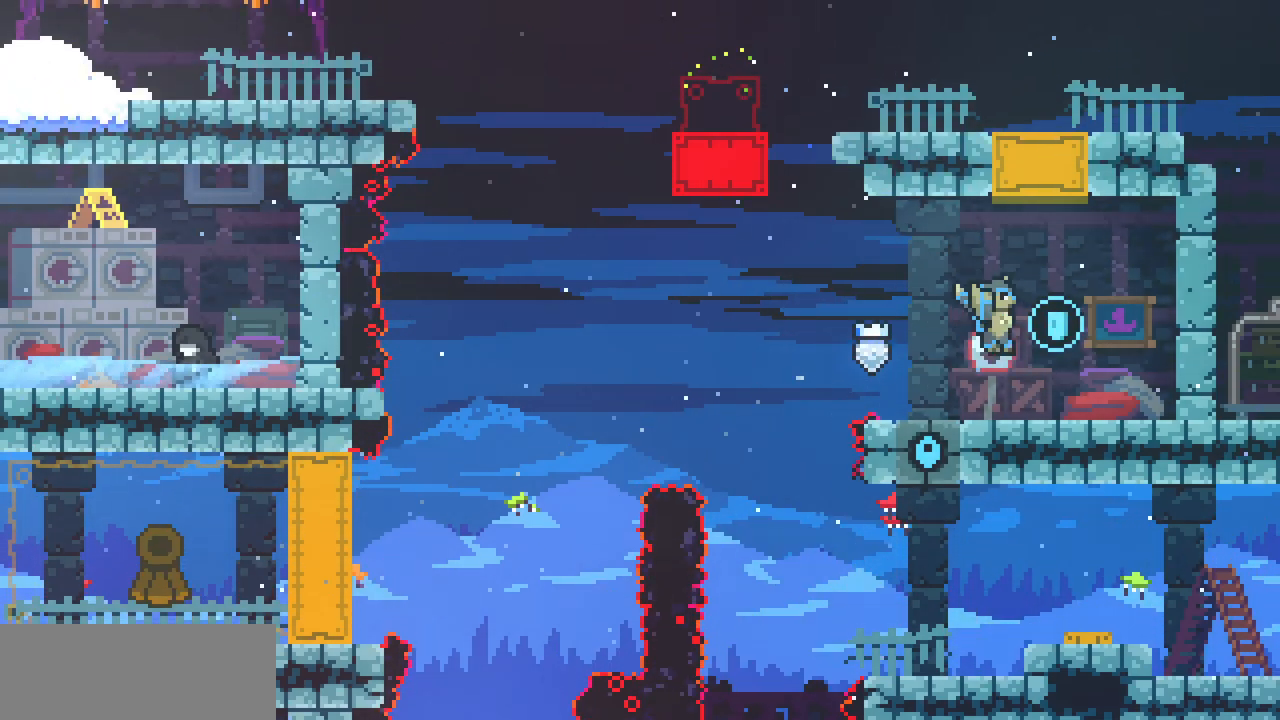
{"keys": ["left"], "events": [[117, "right", "up"], [150, "z", "up"], [167, "shift", "up"], [267, "left", "down"]]}
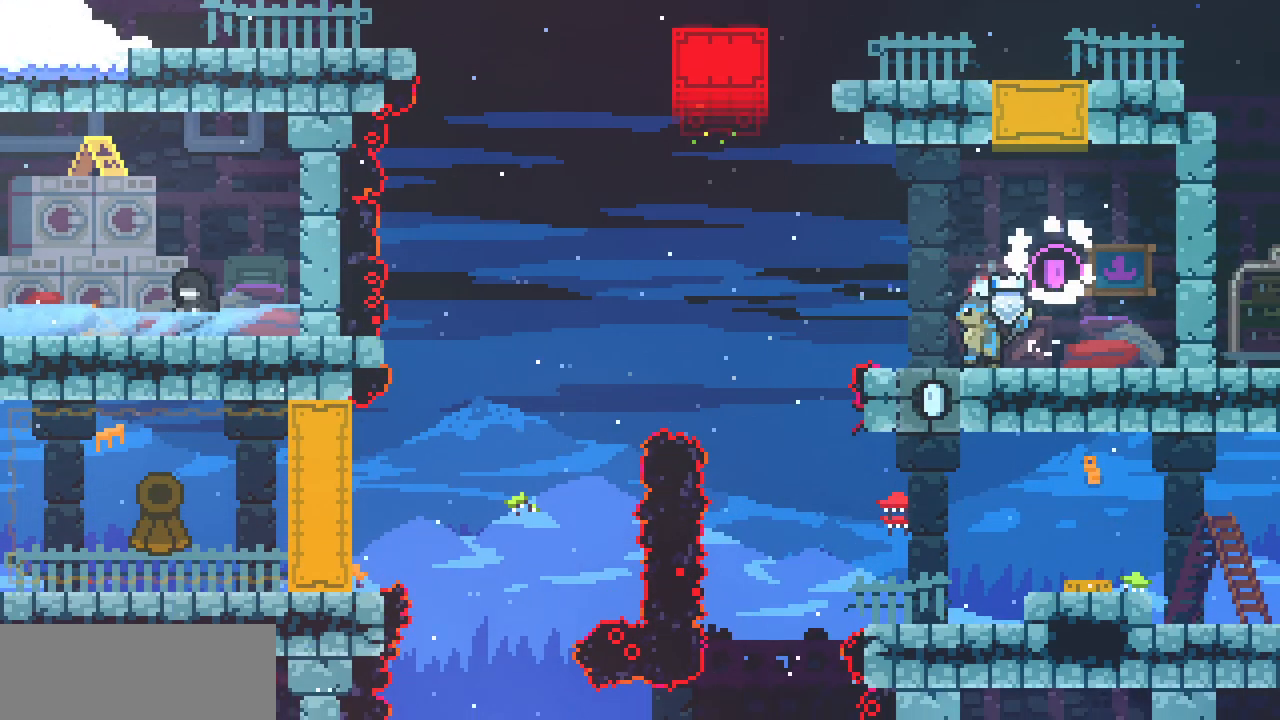
{"keys": ["z"], "events": [[150, "z", "down"], [417, "left", "up"]]}
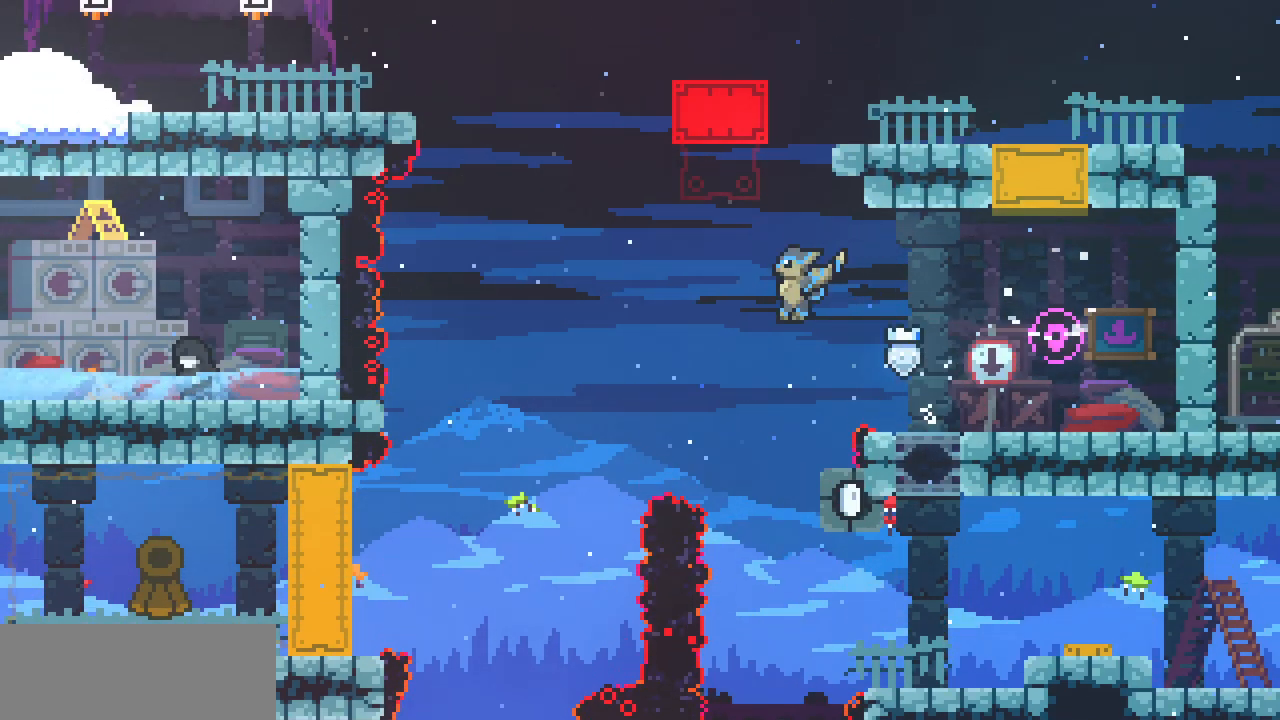
{"keys": ["z"], "events": [[100, "left", "down"], [183, "left", "up"], [350, "z", "up"], [467, "z", "down"]]}
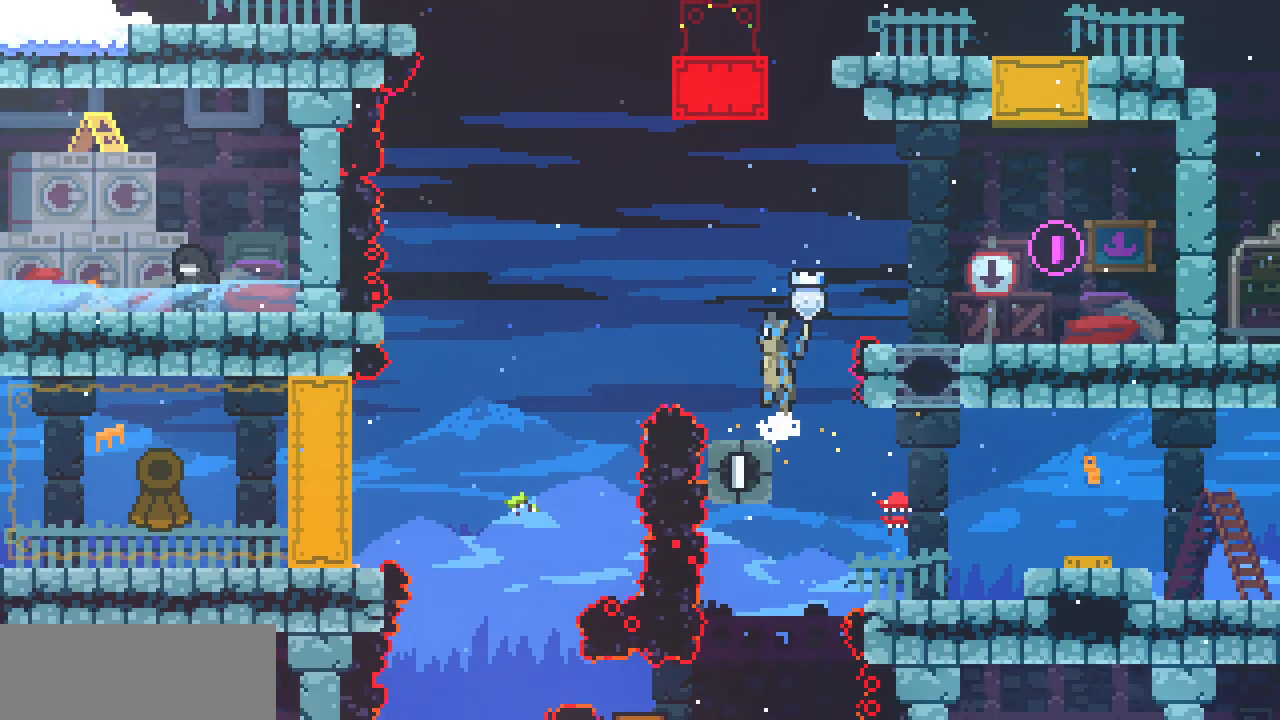
{"keys": ["right"], "events": [[150, "z", "up"], [333, "right", "down"]]}
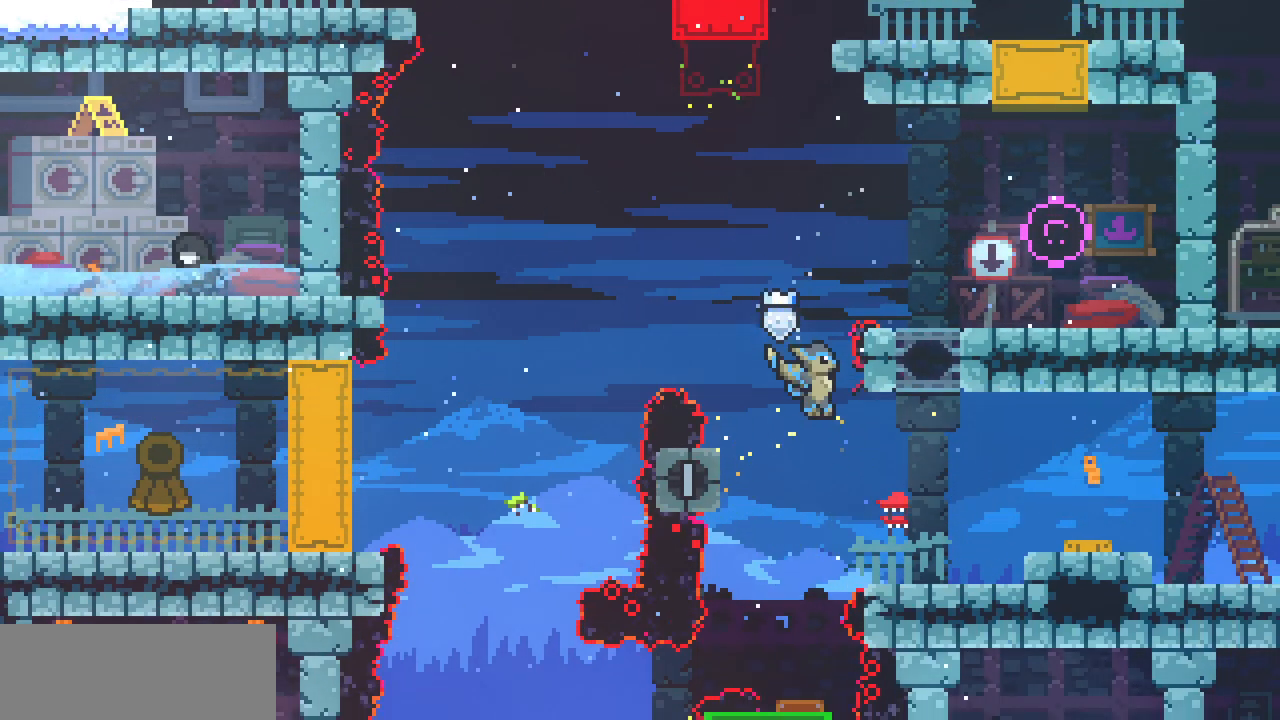
{"keys": ["right", "z"], "events": [[350, "z", "down"]]}
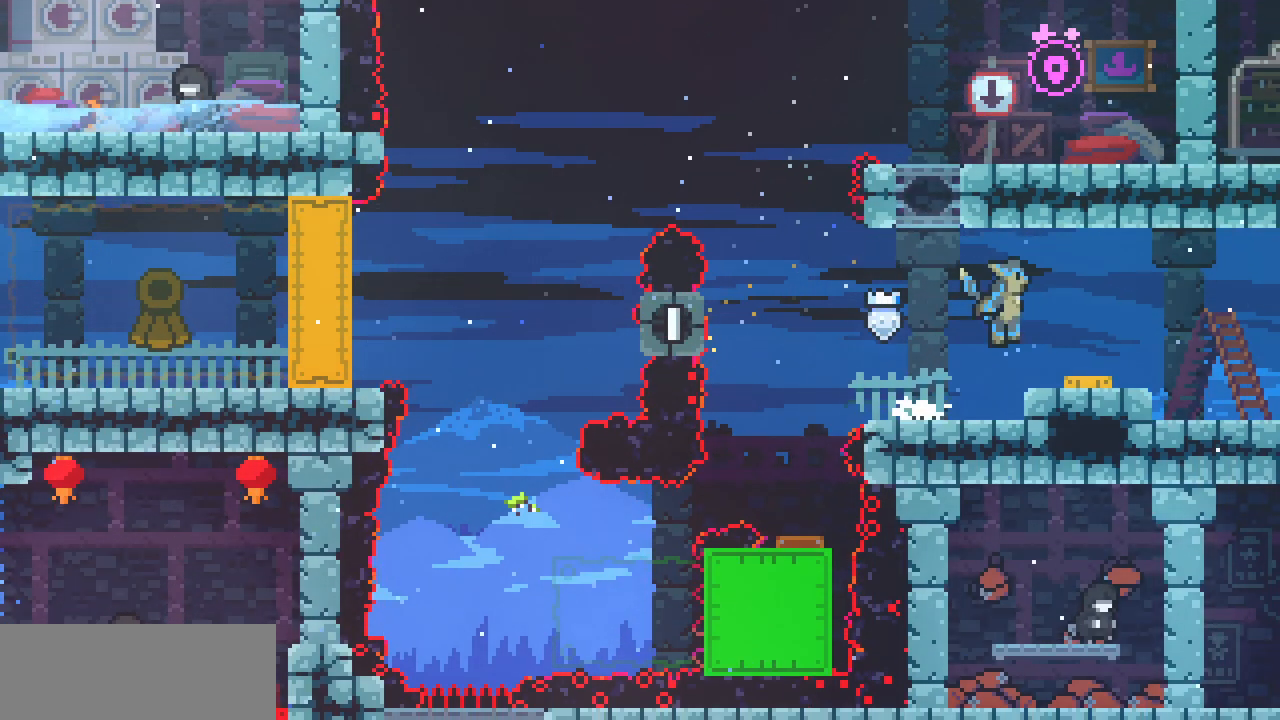
{"keys": ["right"], "events": [[450, "z", "up"]]}
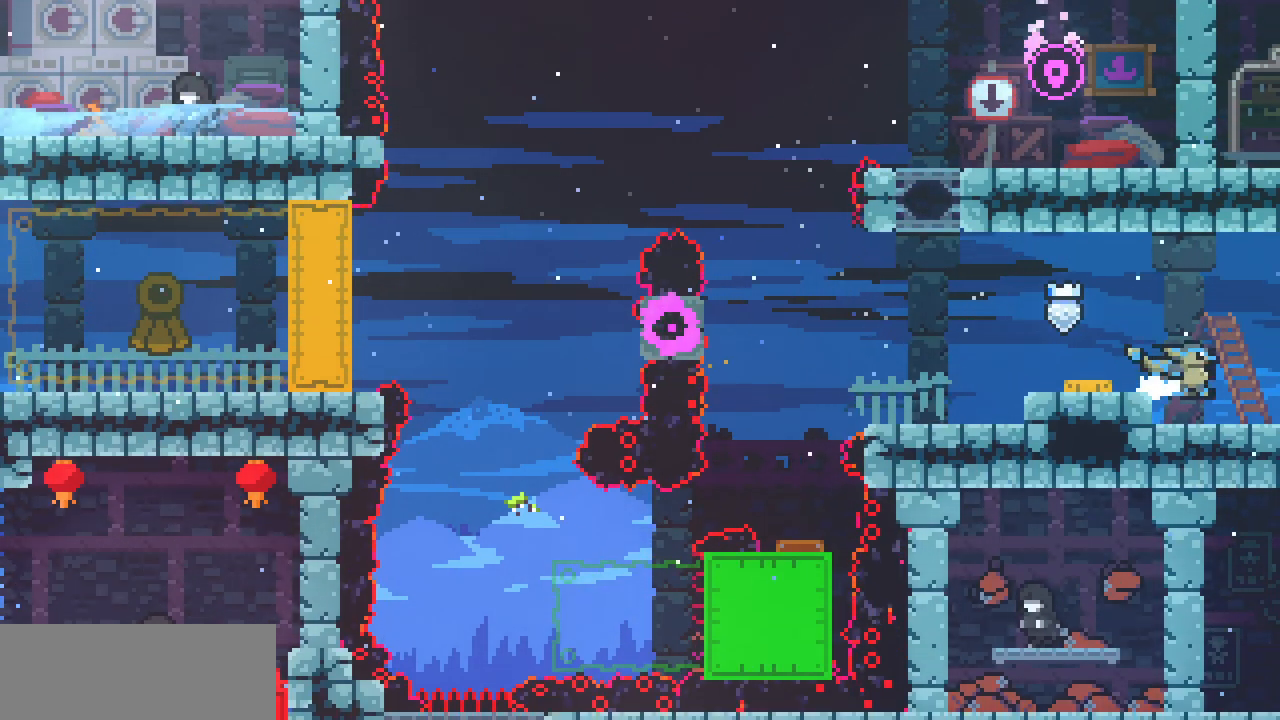
{"keys": ["left"], "events": [[317, "left", "down"], [350, "right", "up"]]}